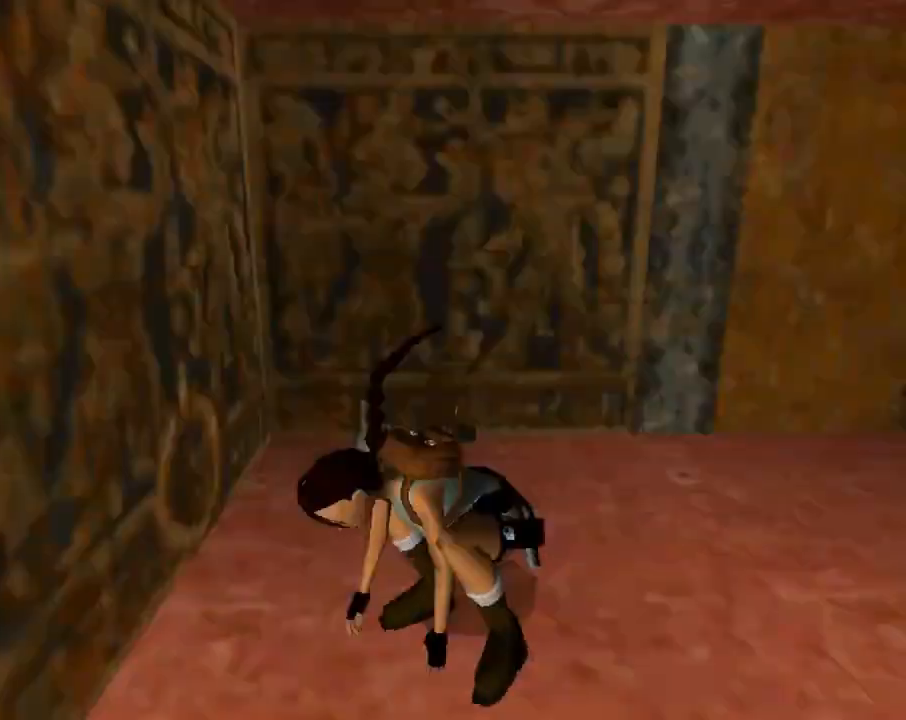
Gameplay with a controller (PlayStation layout); each line is a JSON object with the inputs held at the frame after it. "events" lists button and stick changes between this image and that frame as [ms after this image, input, new state], when the widget could be followed in between. Not read: right_stick.
{"buttons": ["DPAD_UP"], "left_stick": "center", "events": [[500, "DPAD_RIGHT", "up"]]}
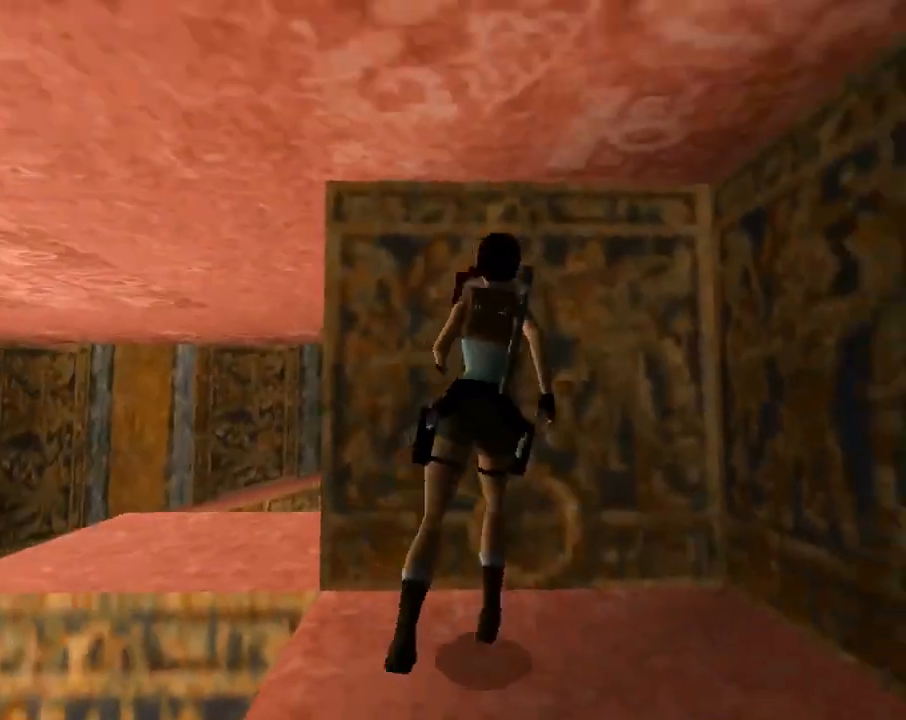
{"buttons": ["CROSS"], "left_stick": "center", "events": [[67, "DPAD_UP", "up"], [467, "CROSS", "down"]]}
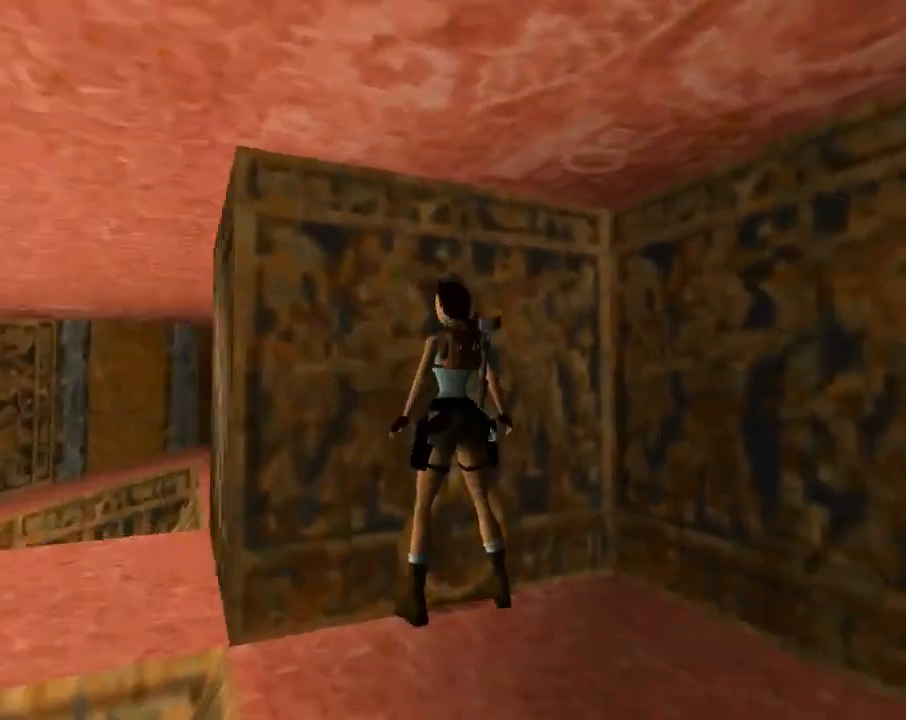
{"buttons": ["CROSS", "DPAD_UP"], "left_stick": "center", "events": [[300, "DPAD_UP", "down"]]}
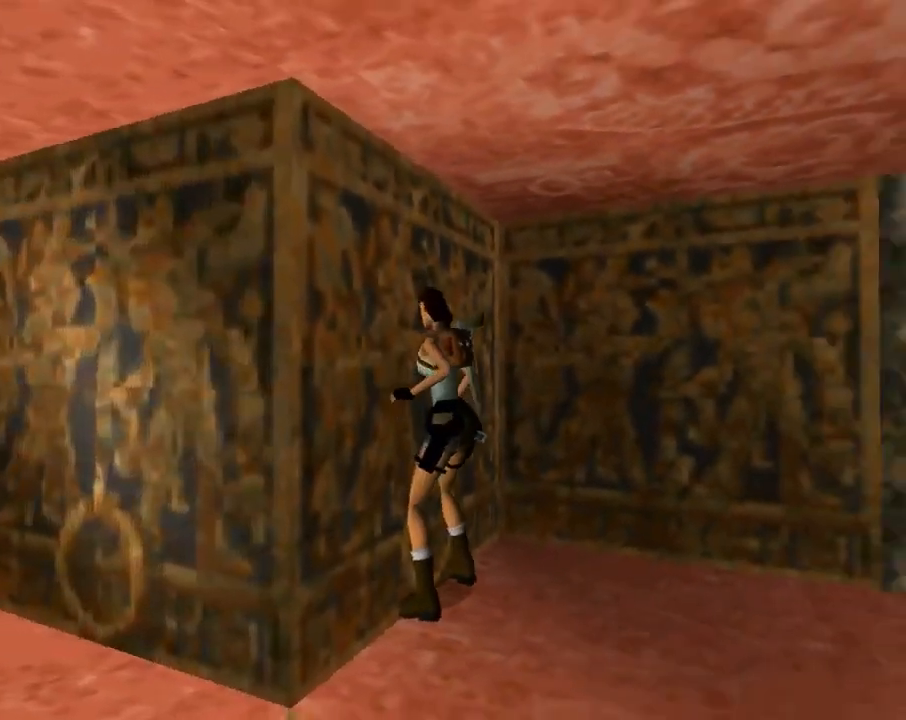
{"buttons": [], "left_stick": "center", "events": [[400, "DPAD_UP", "up"], [500, "CROSS", "up"]]}
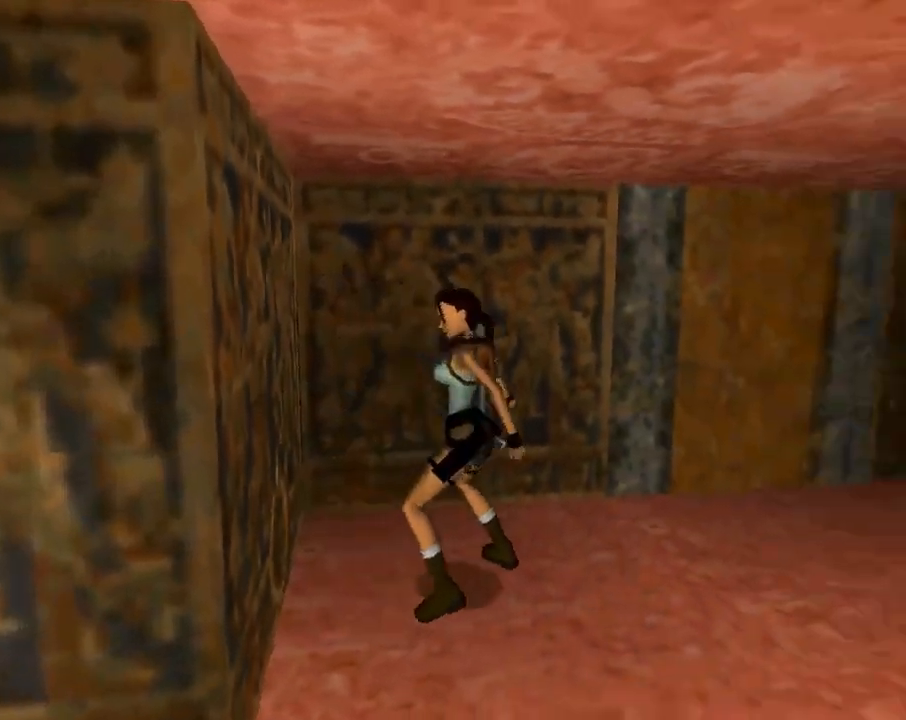
{"buttons": [], "left_stick": "center", "events": []}
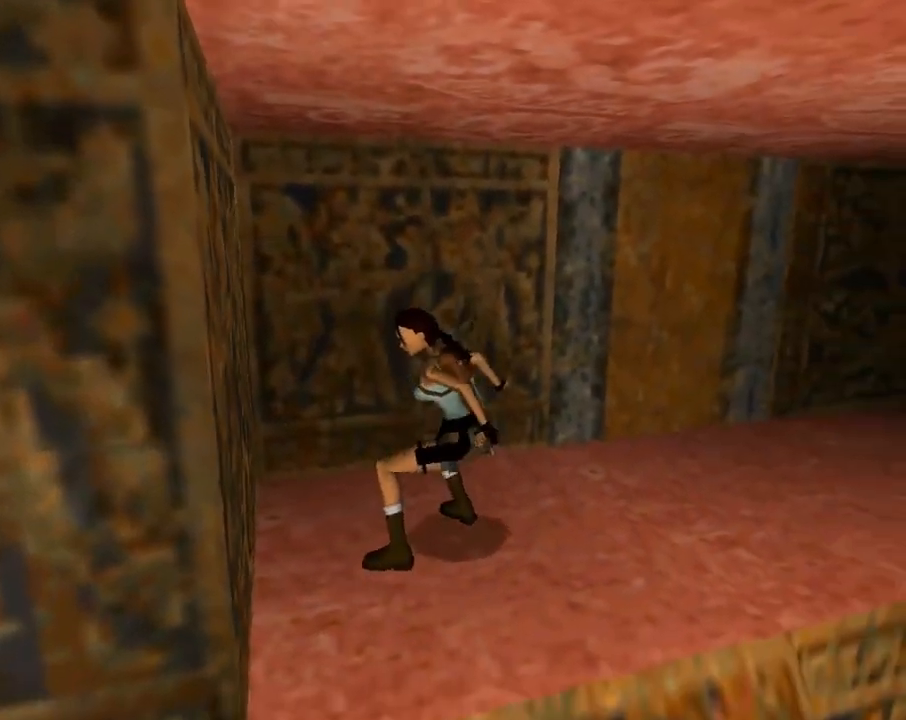
{"buttons": [], "left_stick": "center", "events": []}
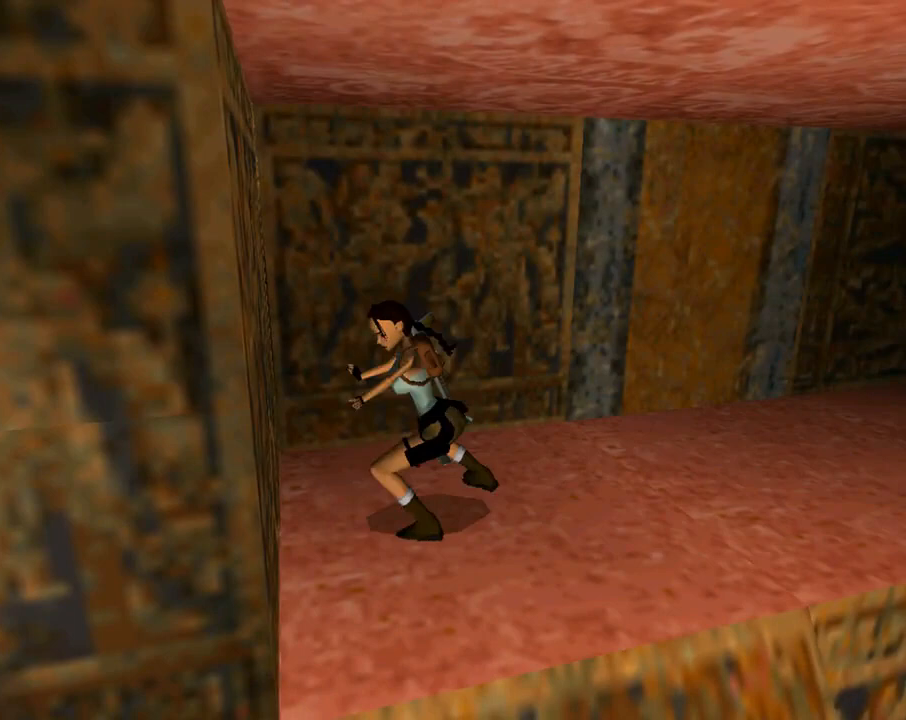
{"buttons": [], "left_stick": "center", "events": []}
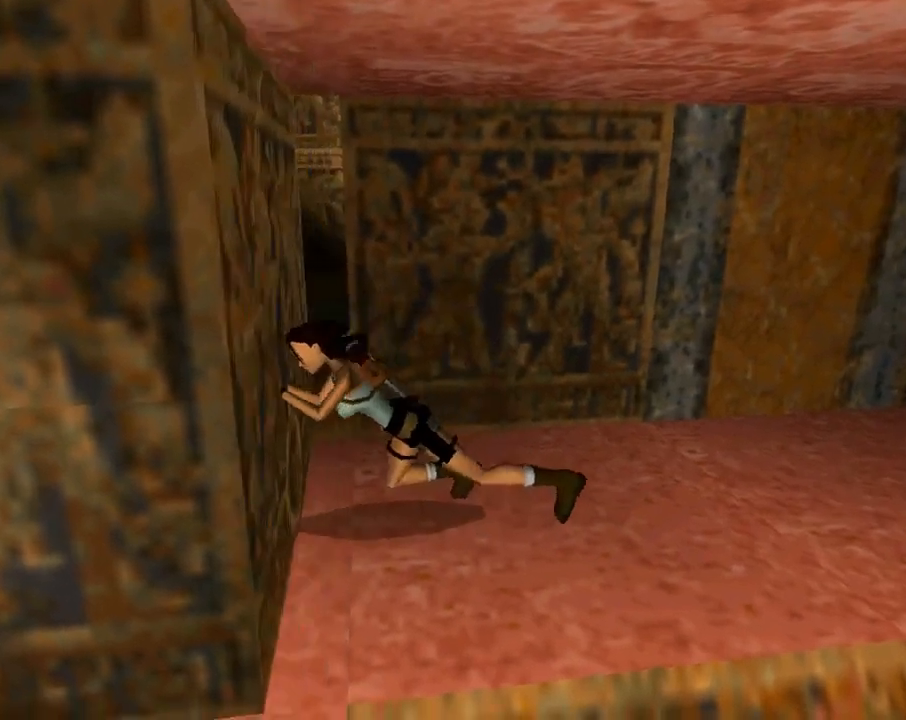
{"buttons": [], "left_stick": "center", "events": []}
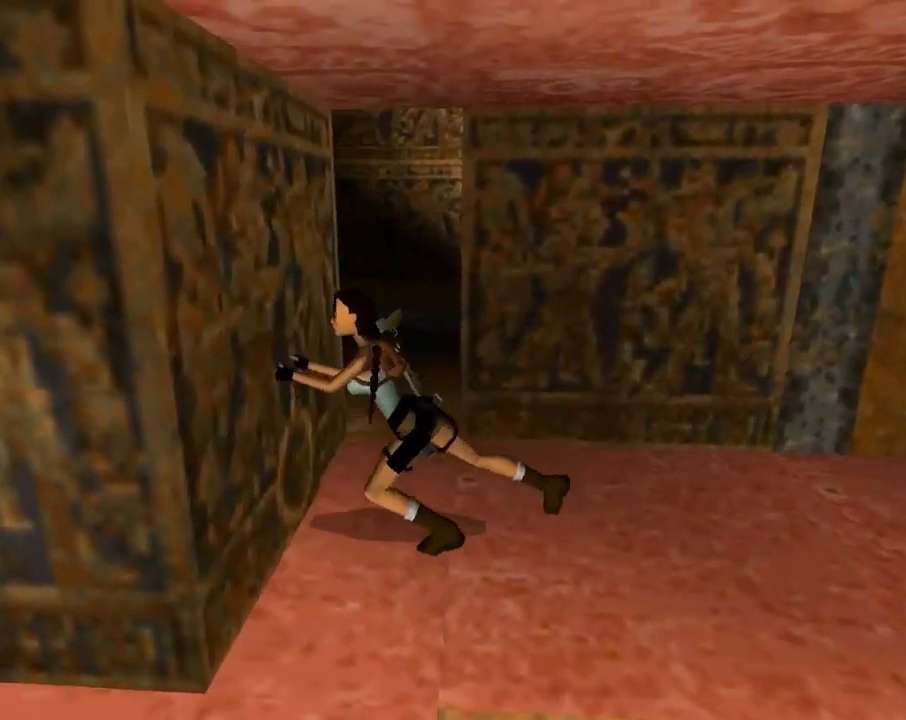
{"buttons": [], "left_stick": "center", "events": []}
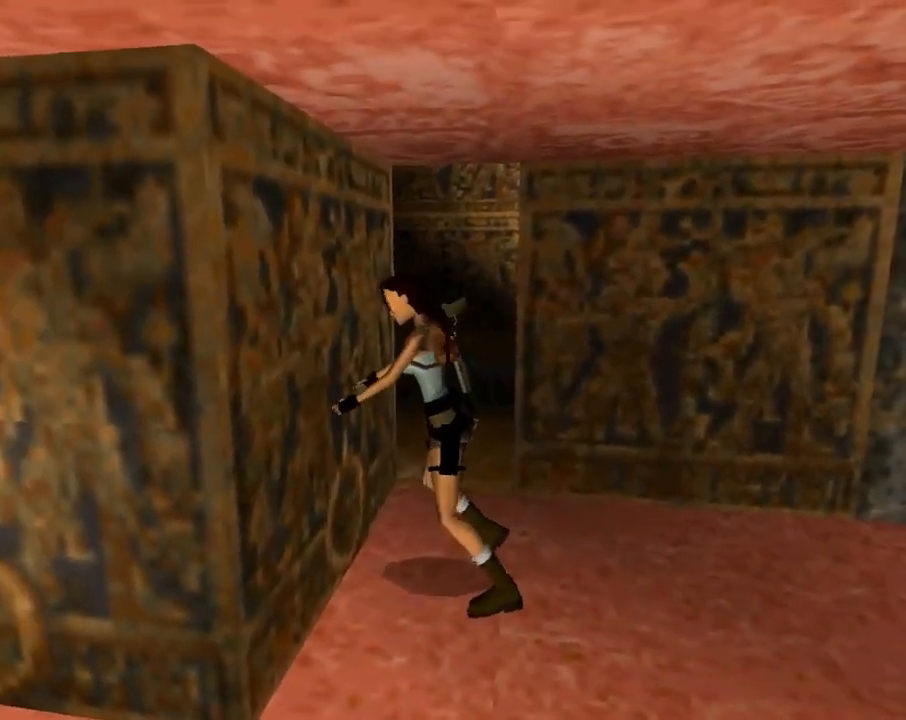
{"buttons": [], "left_stick": "center", "events": []}
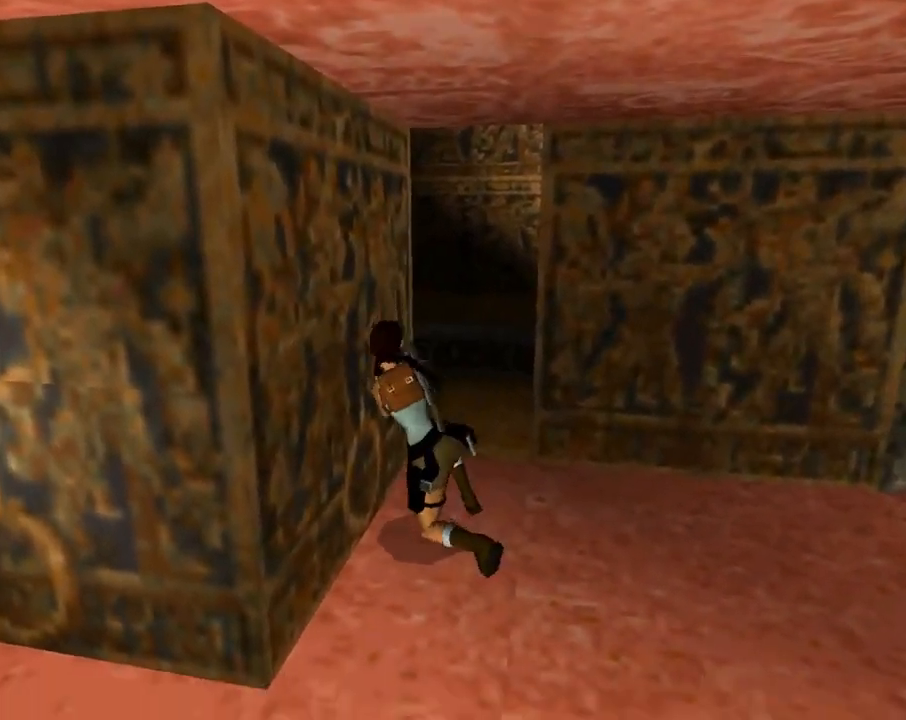
{"buttons": [], "left_stick": "center", "events": []}
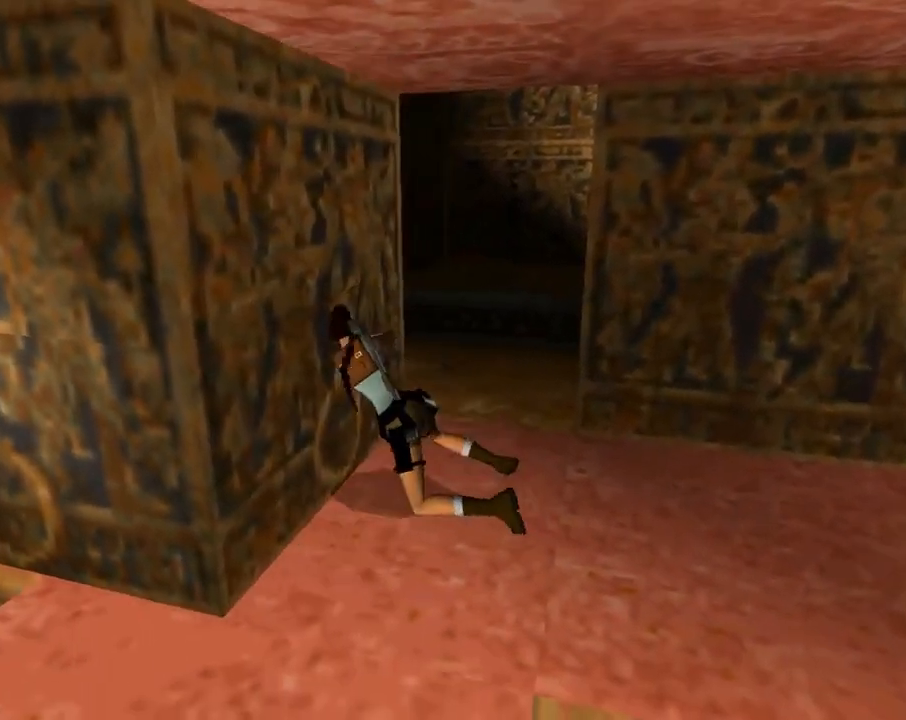
{"buttons": ["DPAD_RIGHT"], "left_stick": "center", "events": [[300, "DPAD_RIGHT", "down"]]}
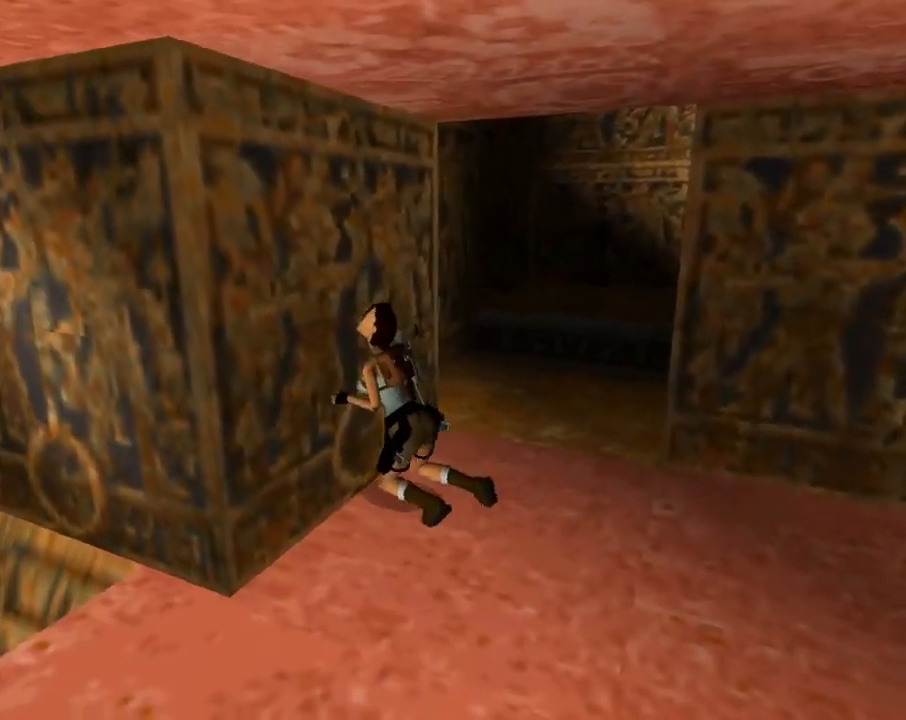
{"buttons": ["DPAD_RIGHT"], "left_stick": "center", "events": []}
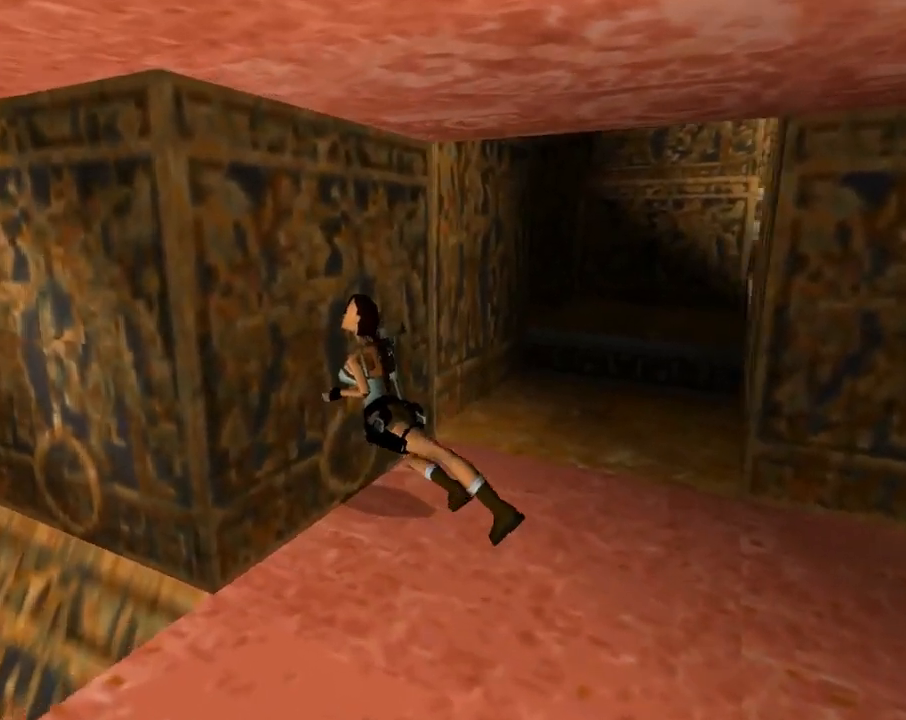
{"buttons": ["DPAD_RIGHT"], "left_stick": "center", "events": []}
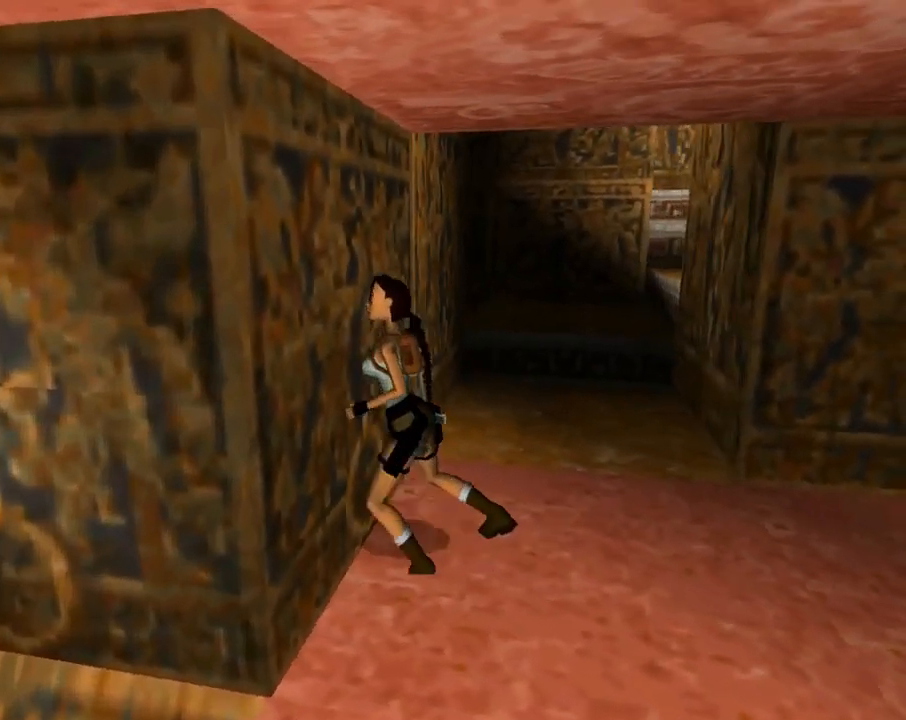
{"buttons": ["DPAD_RIGHT"], "left_stick": "center", "events": []}
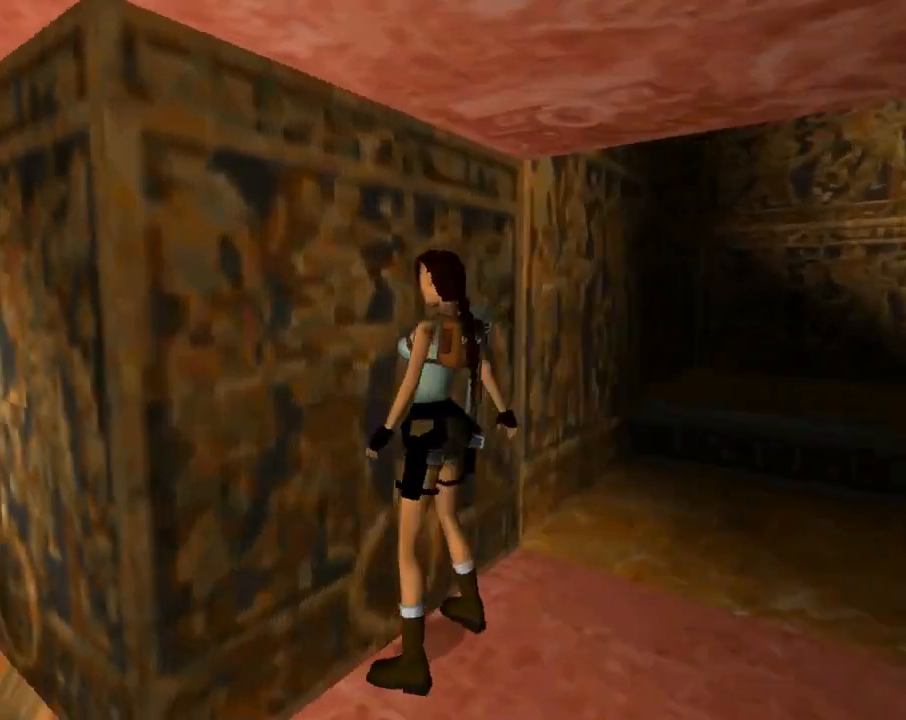
{"buttons": ["DPAD_UP", "DPAD_RIGHT"], "left_stick": "center", "events": [[400, "DPAD_UP", "down"]]}
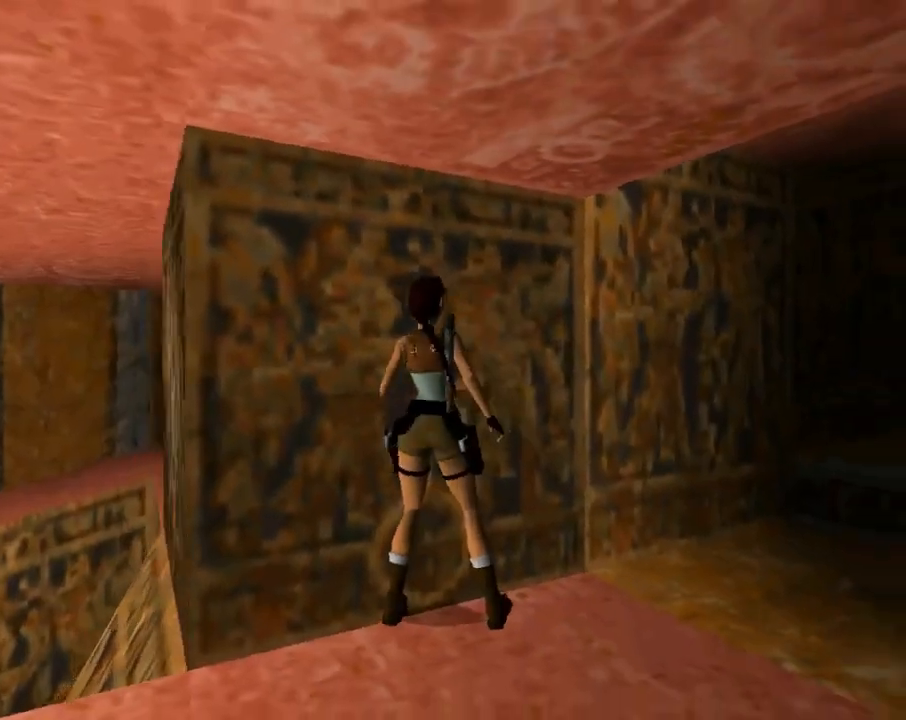
{"buttons": ["DPAD_UP", "DPAD_LEFT"], "left_stick": "center", "events": [[300, "DPAD_RIGHT", "up"], [467, "DPAD_LEFT", "down"]]}
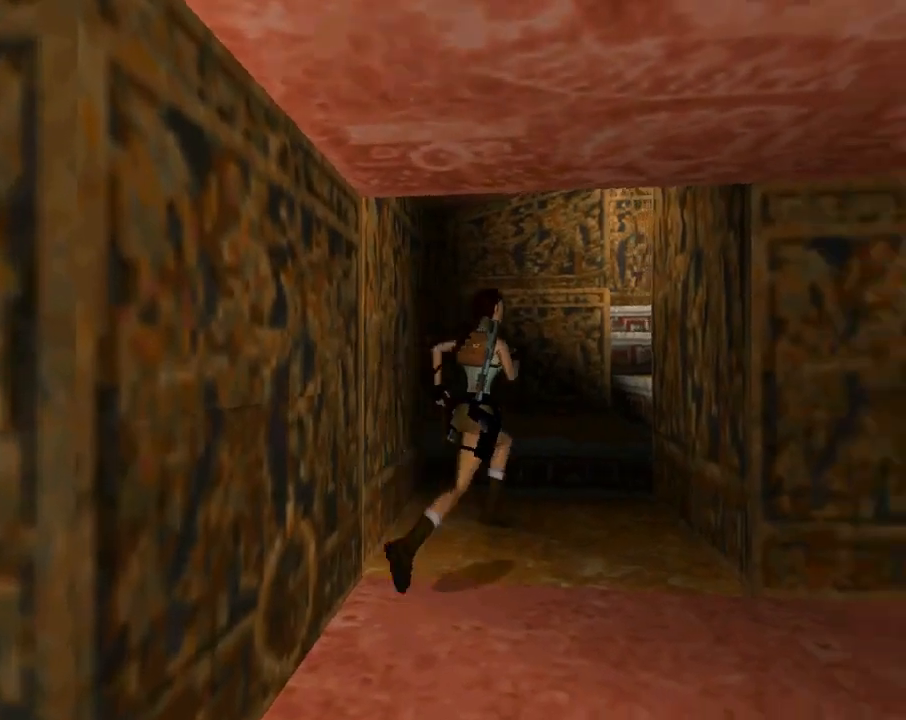
{"buttons": ["SQUARE", "DPAD_UP", "DPAD_RIGHT"], "left_stick": "center", "events": [[167, "DPAD_LEFT", "up"], [267, "SQUARE", "down"], [467, "DPAD_RIGHT", "down"]]}
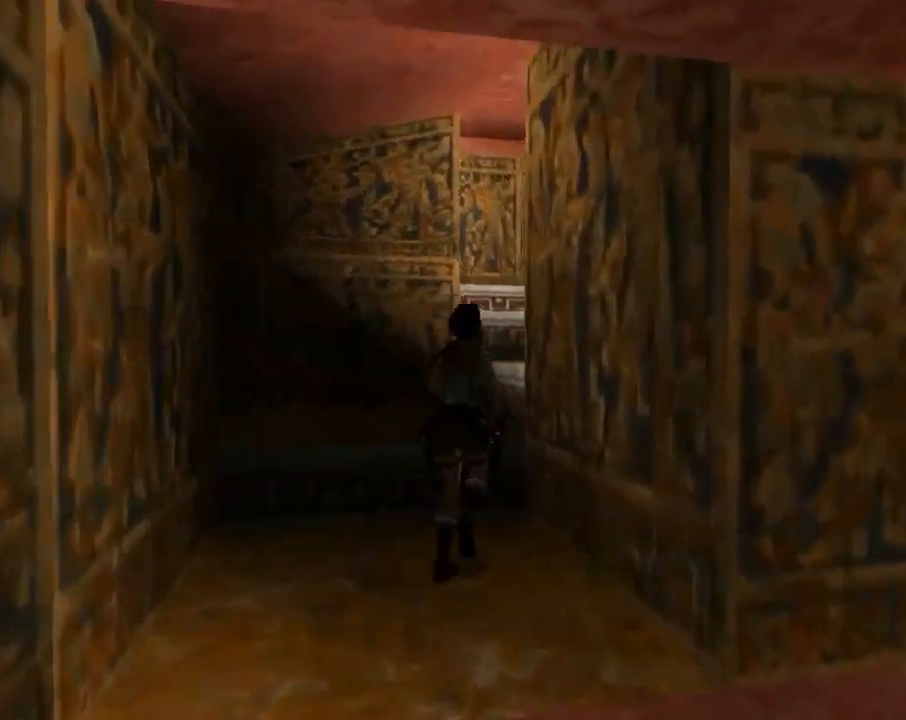
{"buttons": ["SQUARE", "DPAD_UP", "DPAD_LEFT"], "left_stick": "center", "events": [[33, "DPAD_RIGHT", "up"], [100, "DPAD_LEFT", "down"]]}
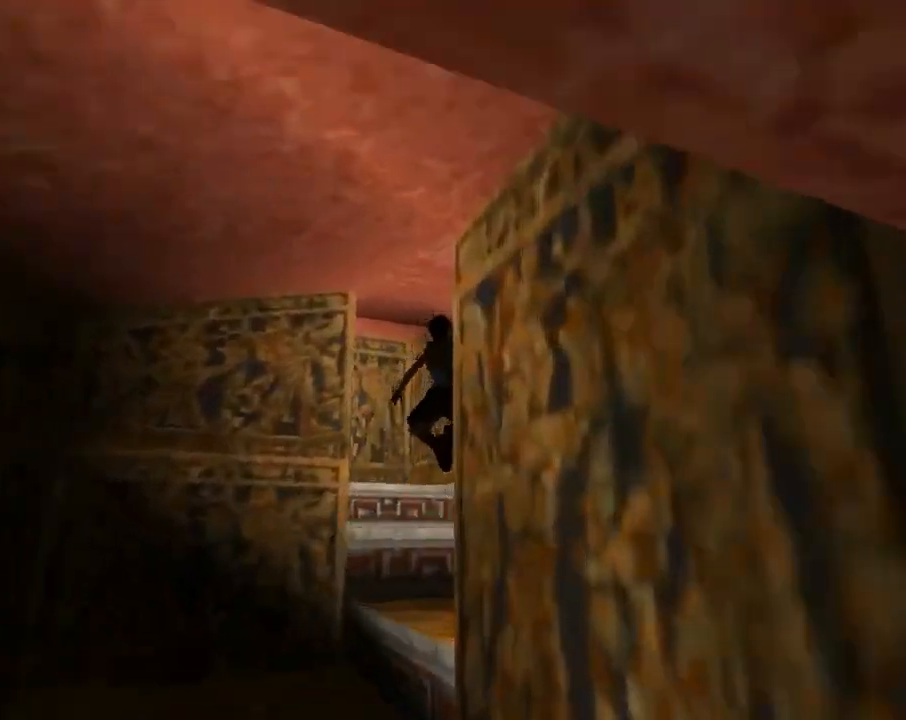
{"buttons": ["DPAD_UP"], "left_stick": "center", "events": [[300, "SQUARE", "up"], [433, "DPAD_LEFT", "up"]]}
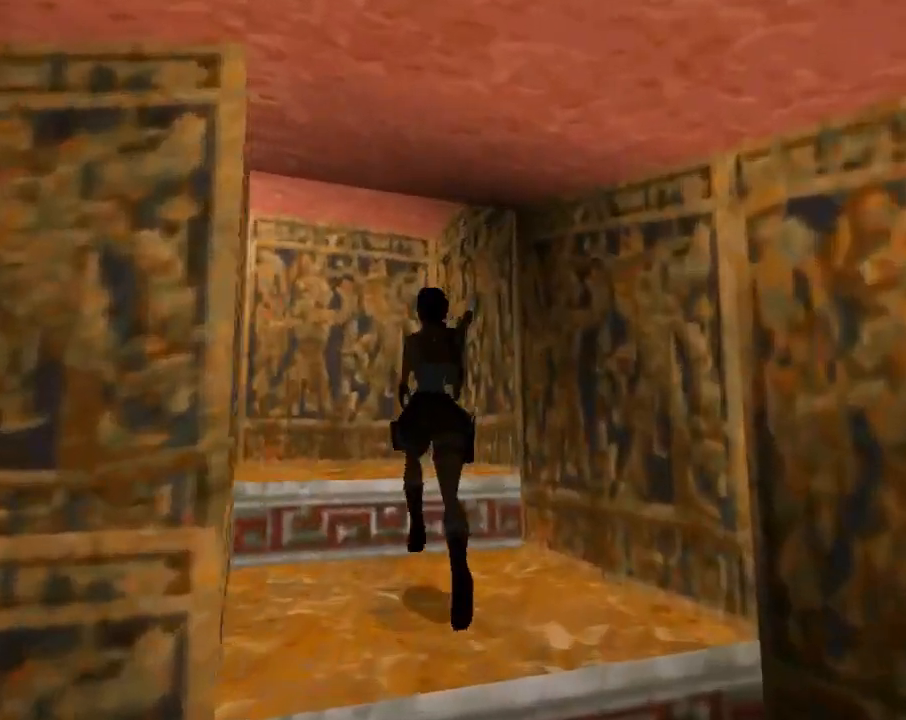
{"buttons": ["DPAD_UP", "DPAD_LEFT"], "left_stick": "center", "events": [[167, "DPAD_LEFT", "down"]]}
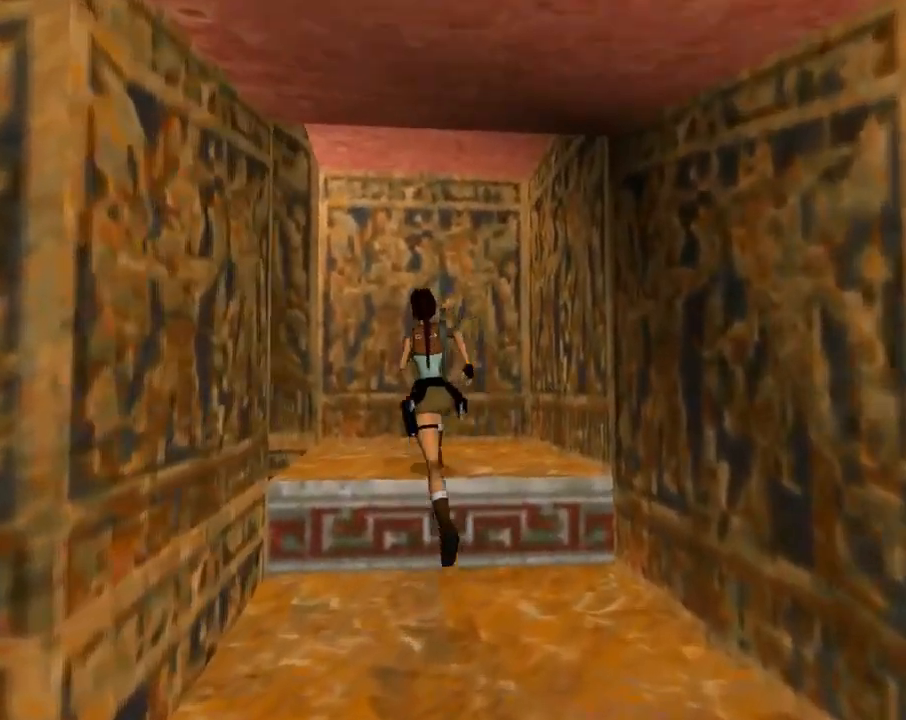
{"buttons": ["DPAD_LEFT"], "left_stick": "center", "events": [[233, "DPAD_UP", "up"]]}
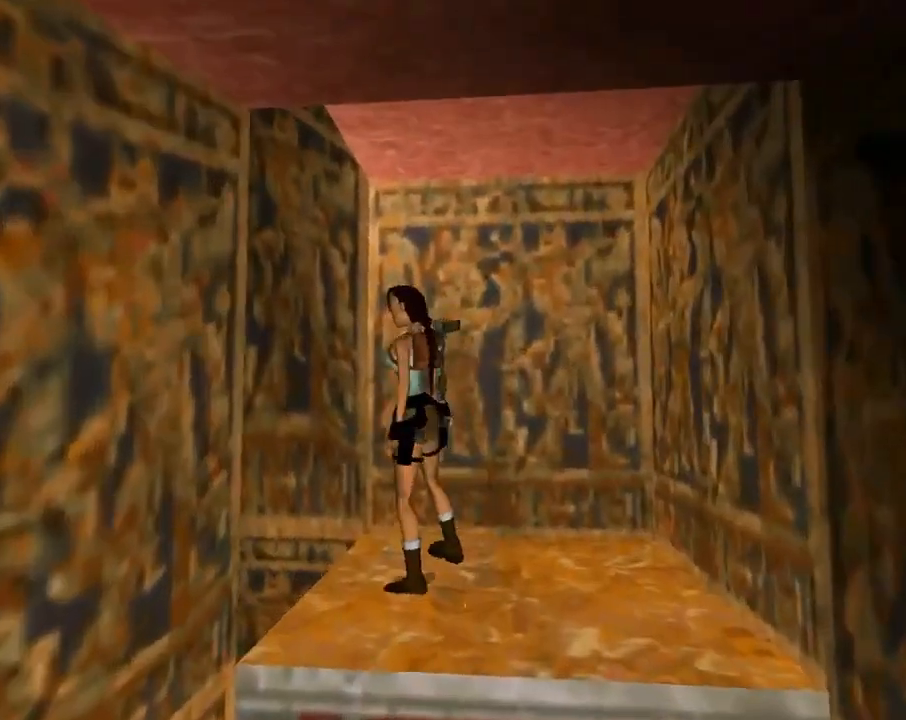
{"buttons": ["L1", "DPAD_UP"], "left_stick": "center", "events": [[100, "DPAD_LEFT", "up"], [100, "L1", "down"], [400, "DPAD_UP", "down"]]}
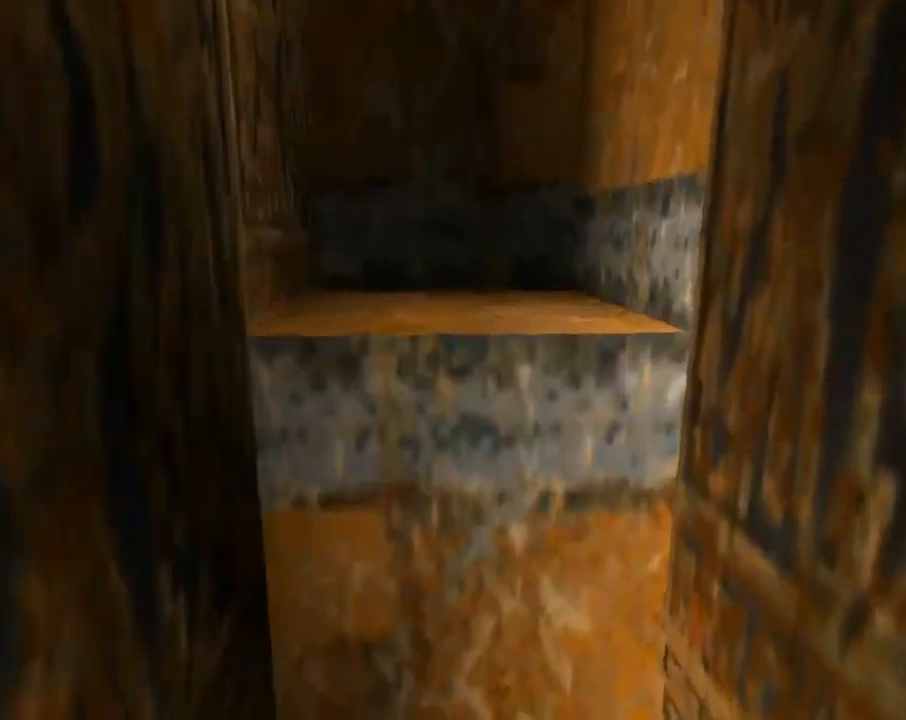
{"buttons": ["L1", "DPAD_UP"], "left_stick": "center", "events": [[33, "DPAD_RIGHT", "down"], [500, "DPAD_RIGHT", "up"]]}
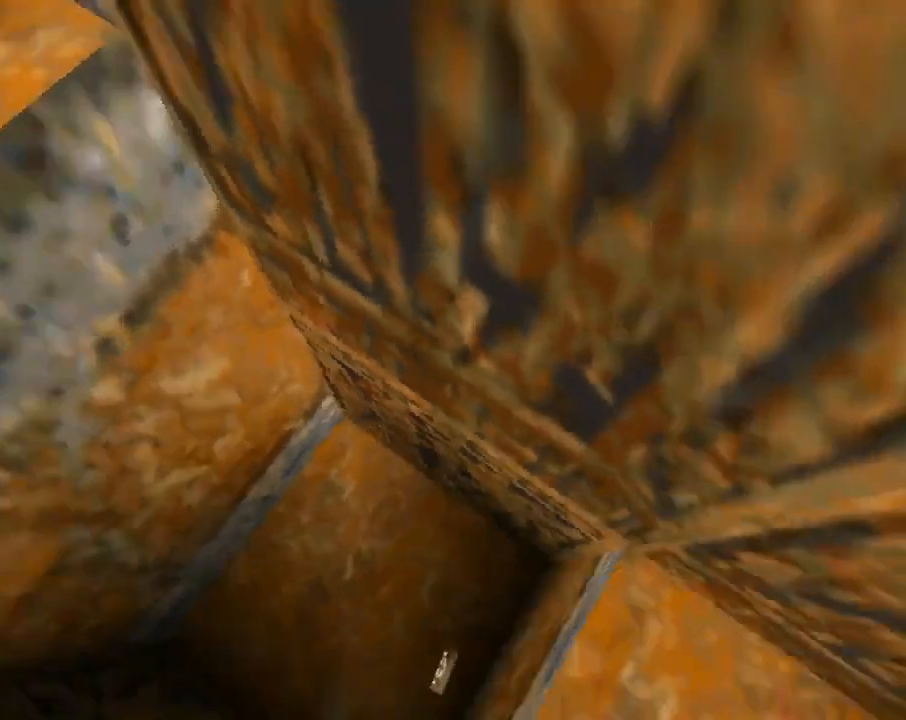
{"buttons": ["DPAD_RIGHT"], "left_stick": "center", "events": [[67, "DPAD_UP", "up"], [367, "L1", "up"], [433, "DPAD_RIGHT", "down"]]}
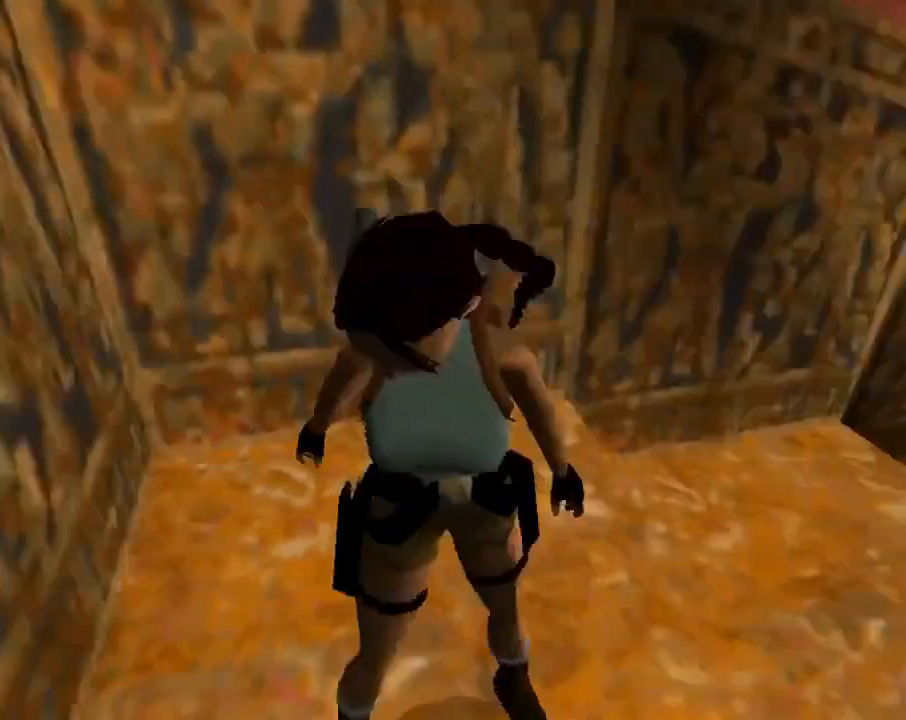
{"buttons": ["DPAD_RIGHT"], "left_stick": "center", "events": []}
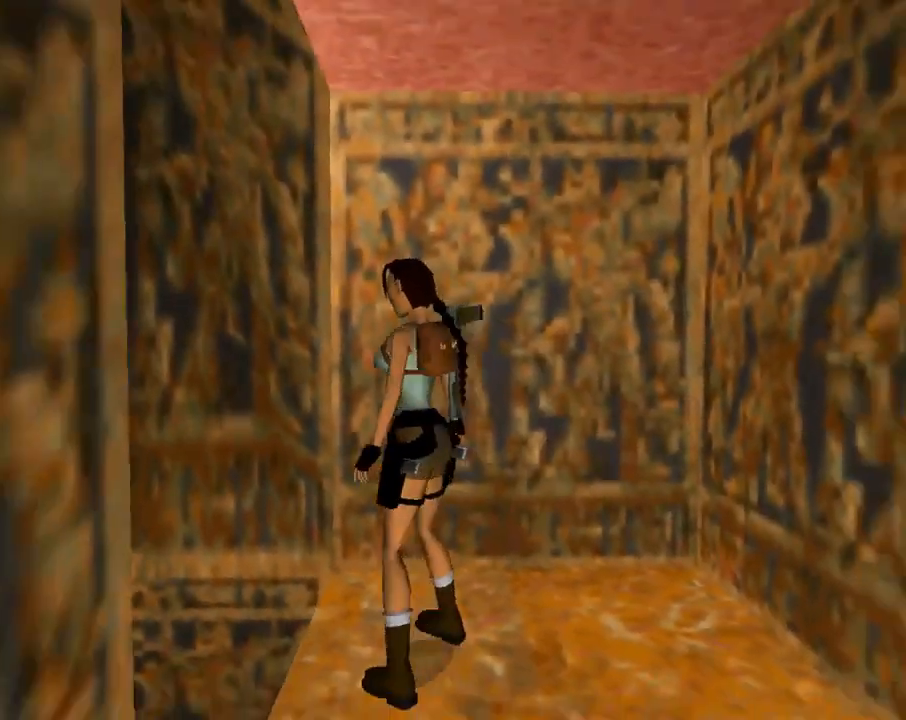
{"buttons": ["DPAD_RIGHT"], "left_stick": "center", "events": []}
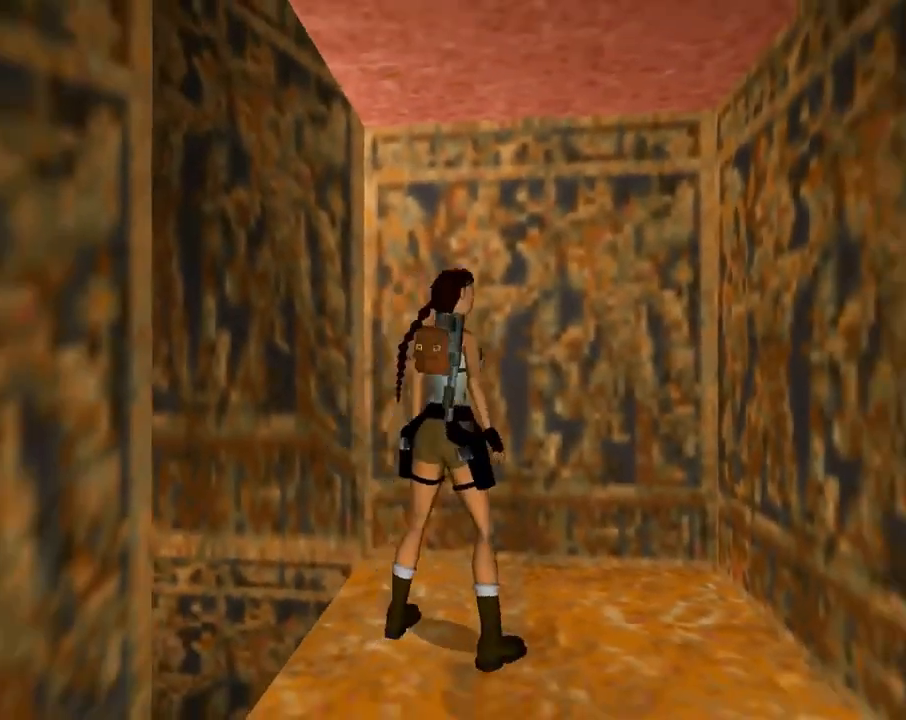
{"buttons": ["DPAD_DOWN"], "left_stick": "center", "events": [[367, "DPAD_DOWN", "down"], [367, "DPAD_RIGHT", "up"]]}
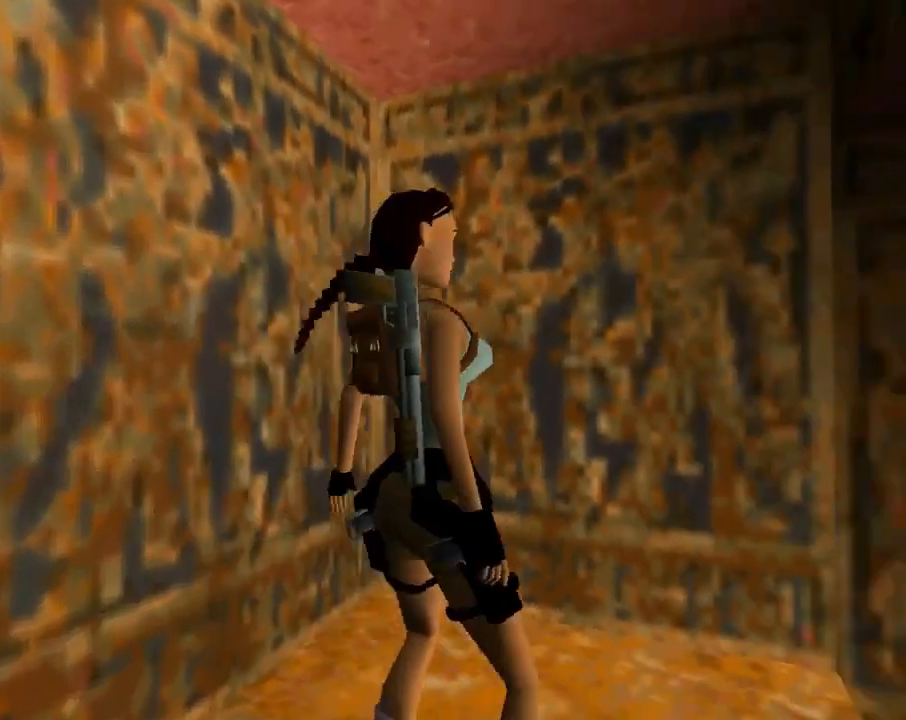
{"buttons": [], "left_stick": "center", "events": [[100, "DPAD_DOWN", "up"]]}
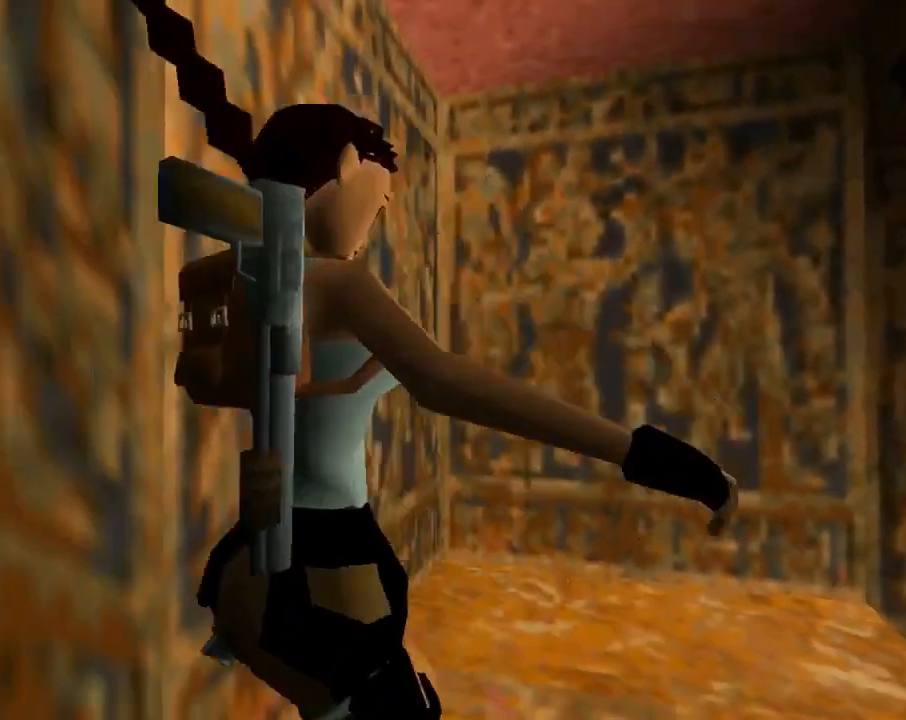
{"buttons": [], "left_stick": "center", "events": [[33, "CROSS", "down"], [133, "CROSS", "up"]]}